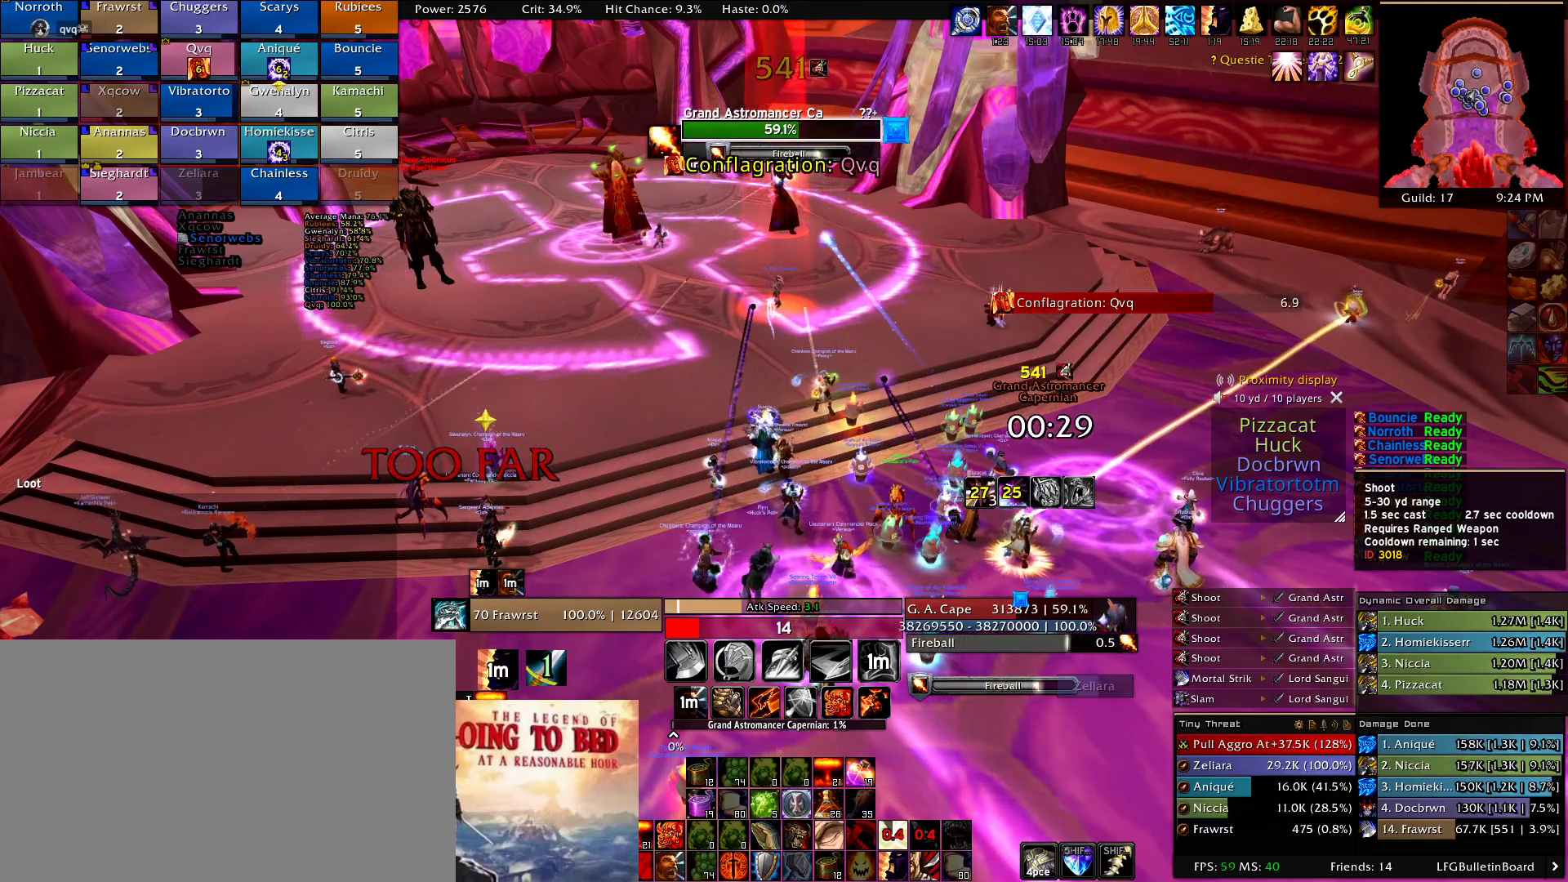
Gameplay with keyboard and mouse; each line is a JSON object with the keys and mouse buttons held at the frame after it. "events" lists presses ("down") and releases ("up") of "1", "2", "3", "4", "5", "a", "alt", "c", "caps_lock", "ctrl", "d", "e", "f", "g", "q", "r", "s", "shift", "t", "tab", "v", "w", "x", "z", "mouse_left", "mouse_wheel" and "mouse_right" between this image and that frame as [ms after this image, input, new state], when the widget could be followed in between. "mouse_left", "mouse_wheel", "mouse_right" = the "left", "wheel", "right" buttons of the "mouse" list. No other keys are recorded. "wheel" means that the mouse wheel is clicked or scrolled. Mouse movement is not recorded.
{"keys": [], "mouse": ["left"], "events": [[100, "mouse_left", "down"], [184, "mouse_left", "up"], [284, "mouse_left", "down"], [367, "mouse_left", "up"], [467, "mouse_left", "down"]]}
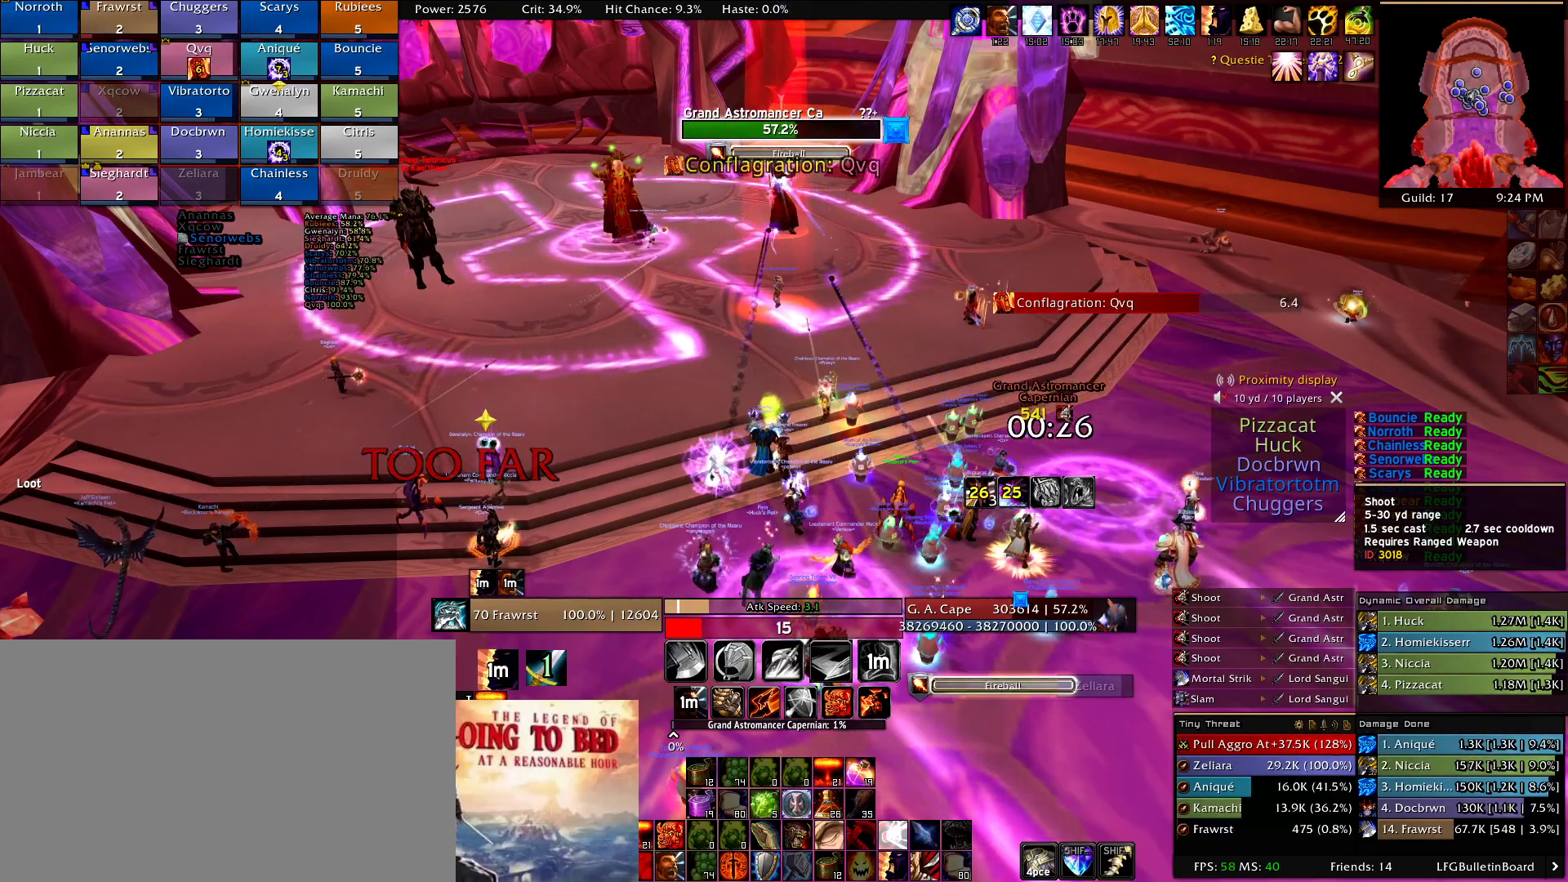
{"keys": [], "mouse": [], "events": [[67, "mouse_left", "up"], [150, "mouse_left", "down"], [300, "mouse_left", "up"], [384, "mouse_left", "down"], [484, "mouse_left", "up"]]}
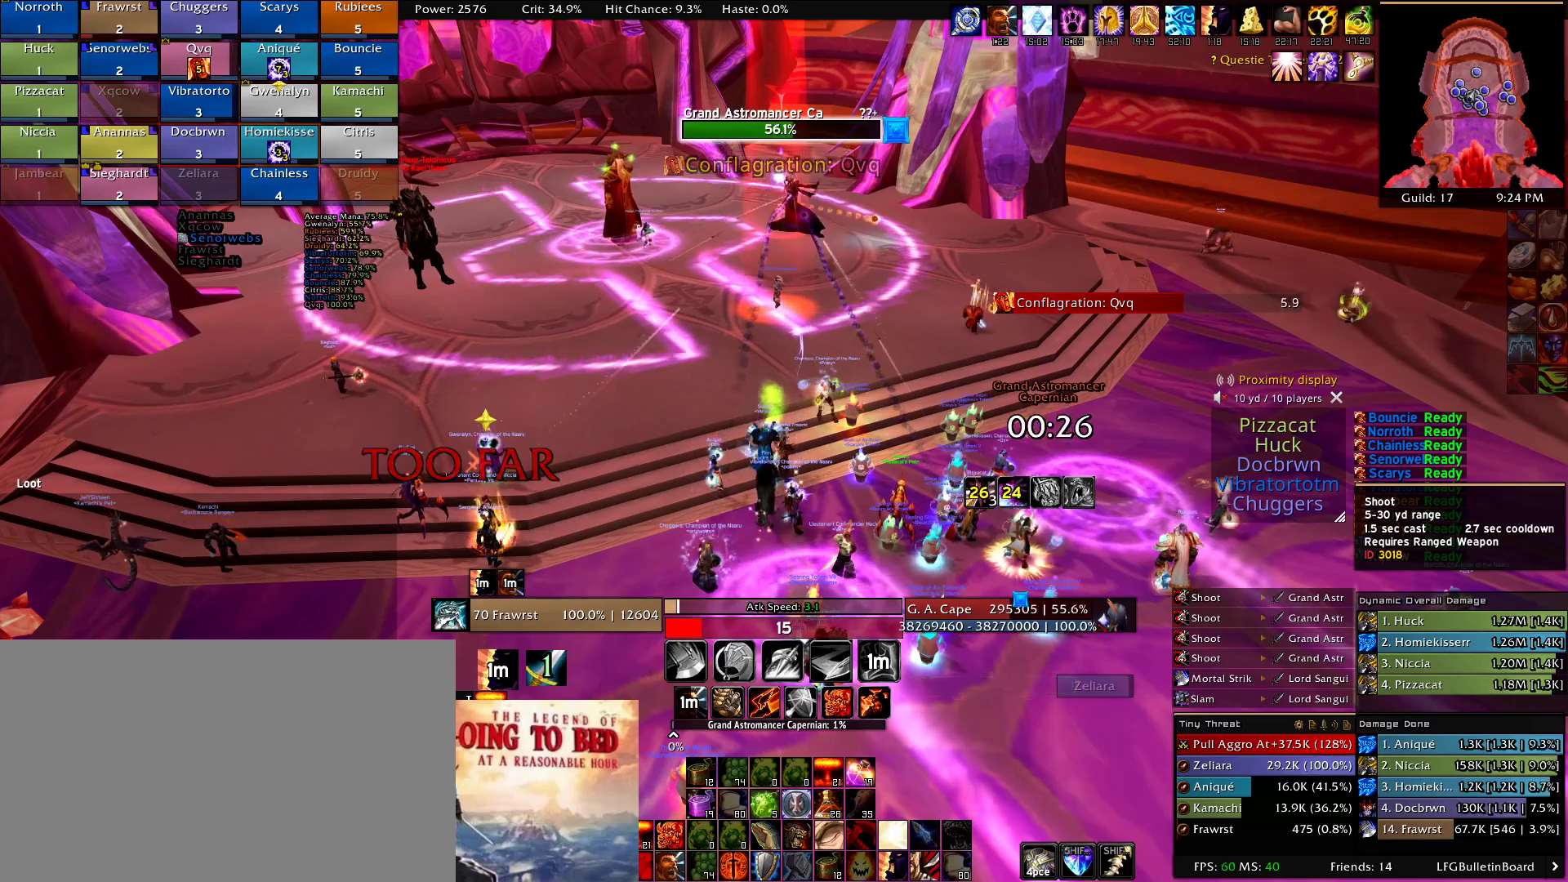
{"keys": [], "mouse": ["left"], "events": [[84, "mouse_left", "down"], [167, "mouse_left", "up"], [267, "mouse_left", "down"], [400, "mouse_left", "up"], [450, "mouse_left", "down"]]}
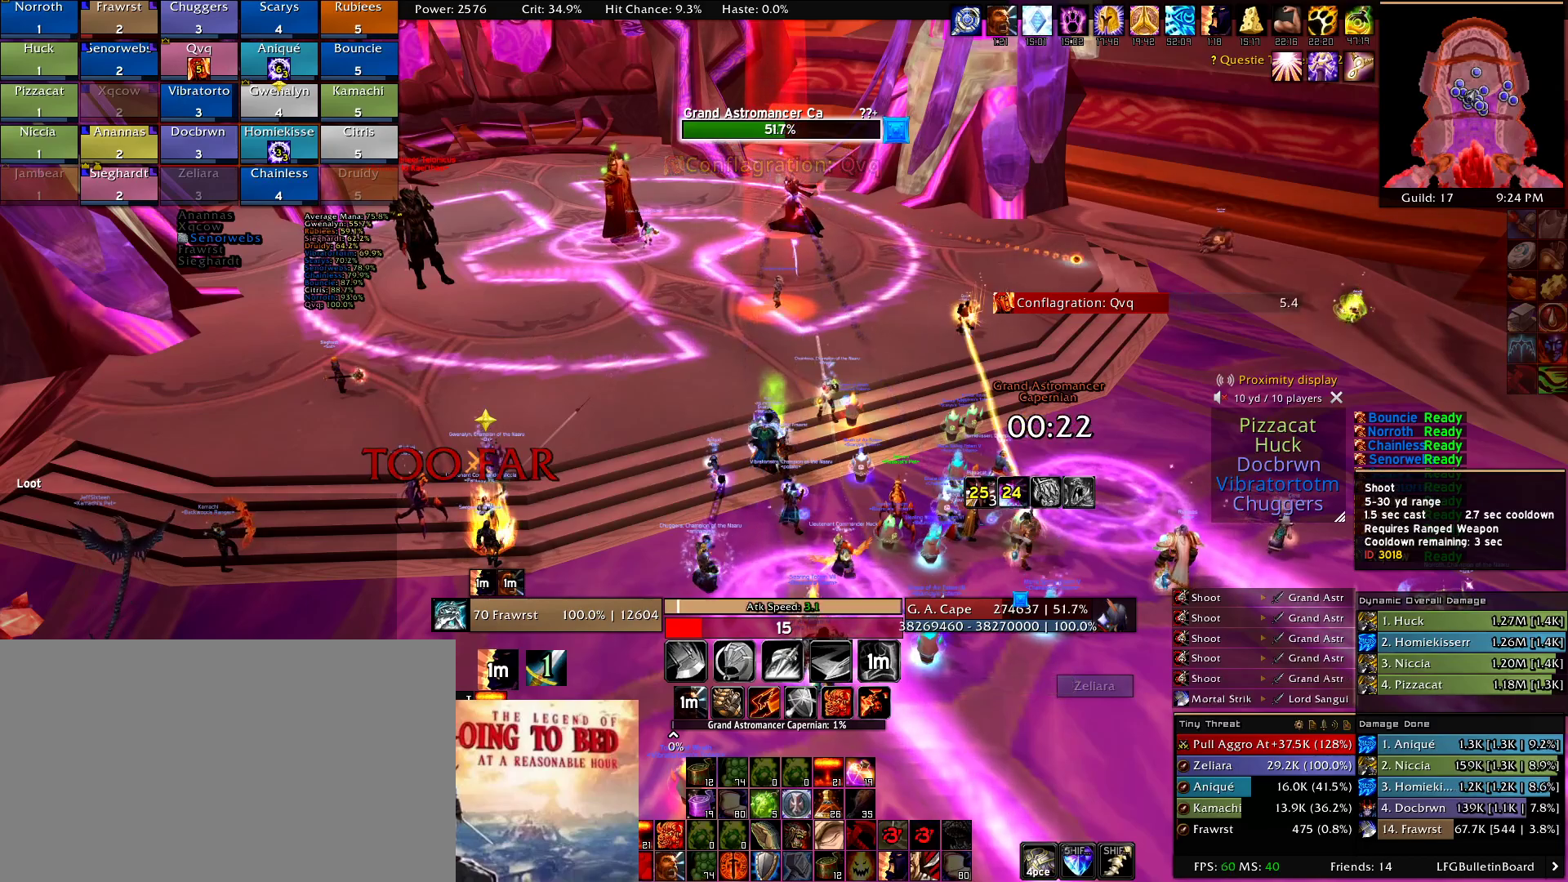
{"keys": [], "mouse": [], "events": [[100, "mouse_left", "up"], [184, "mouse_left", "down"], [284, "mouse_left", "up"], [367, "mouse_left", "down"], [467, "mouse_left", "up"]]}
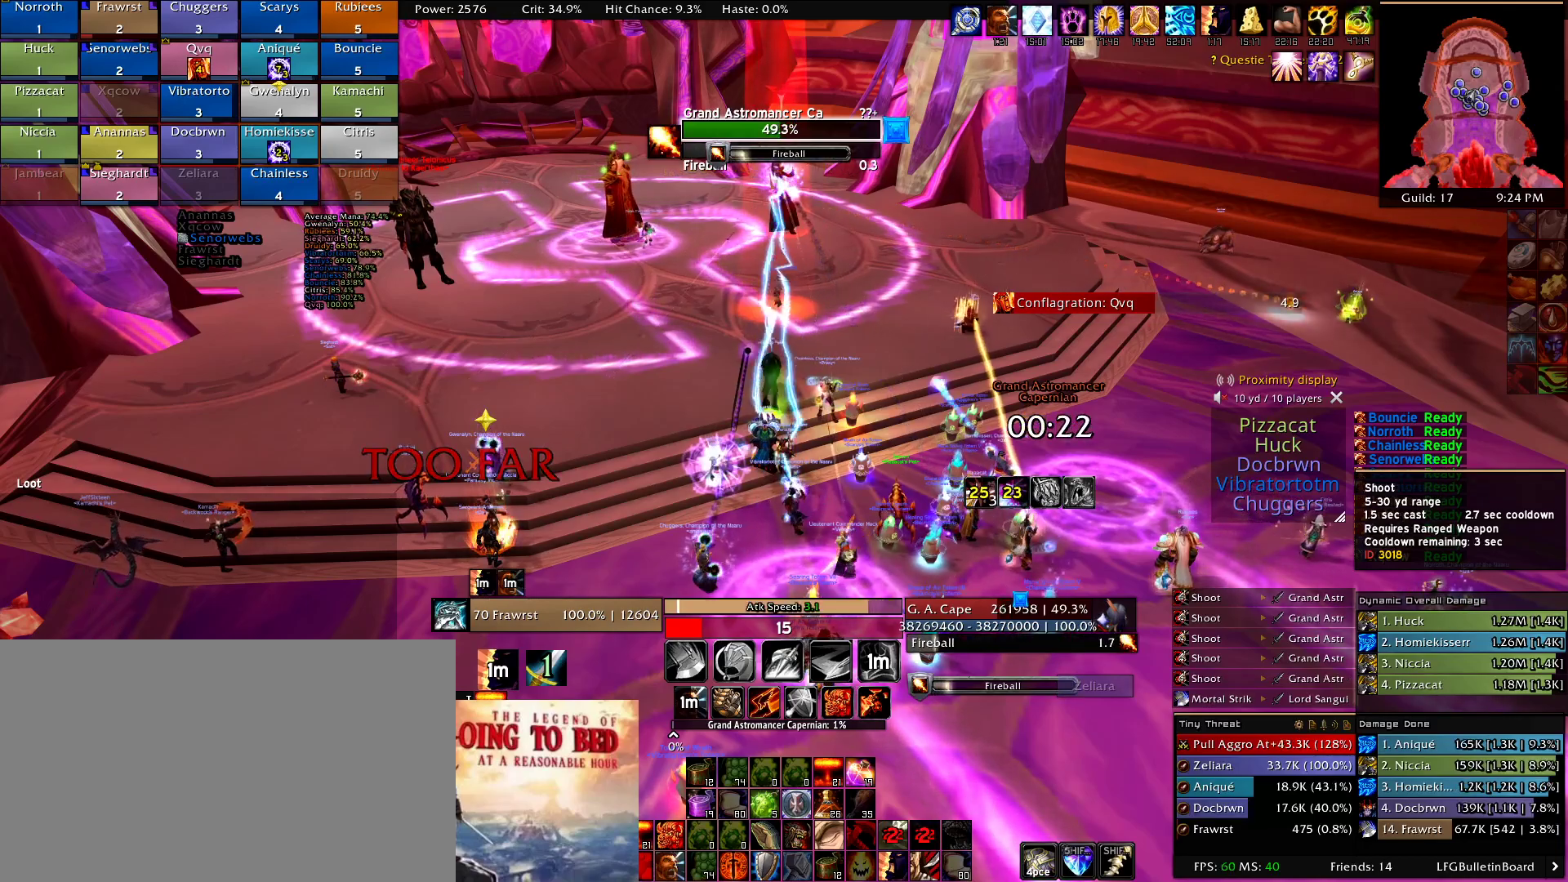
{"keys": [], "mouse": [], "events": [[100, "mouse_left", "down"], [150, "mouse_left", "up"], [250, "mouse_left", "down"], [384, "mouse_left", "up"]]}
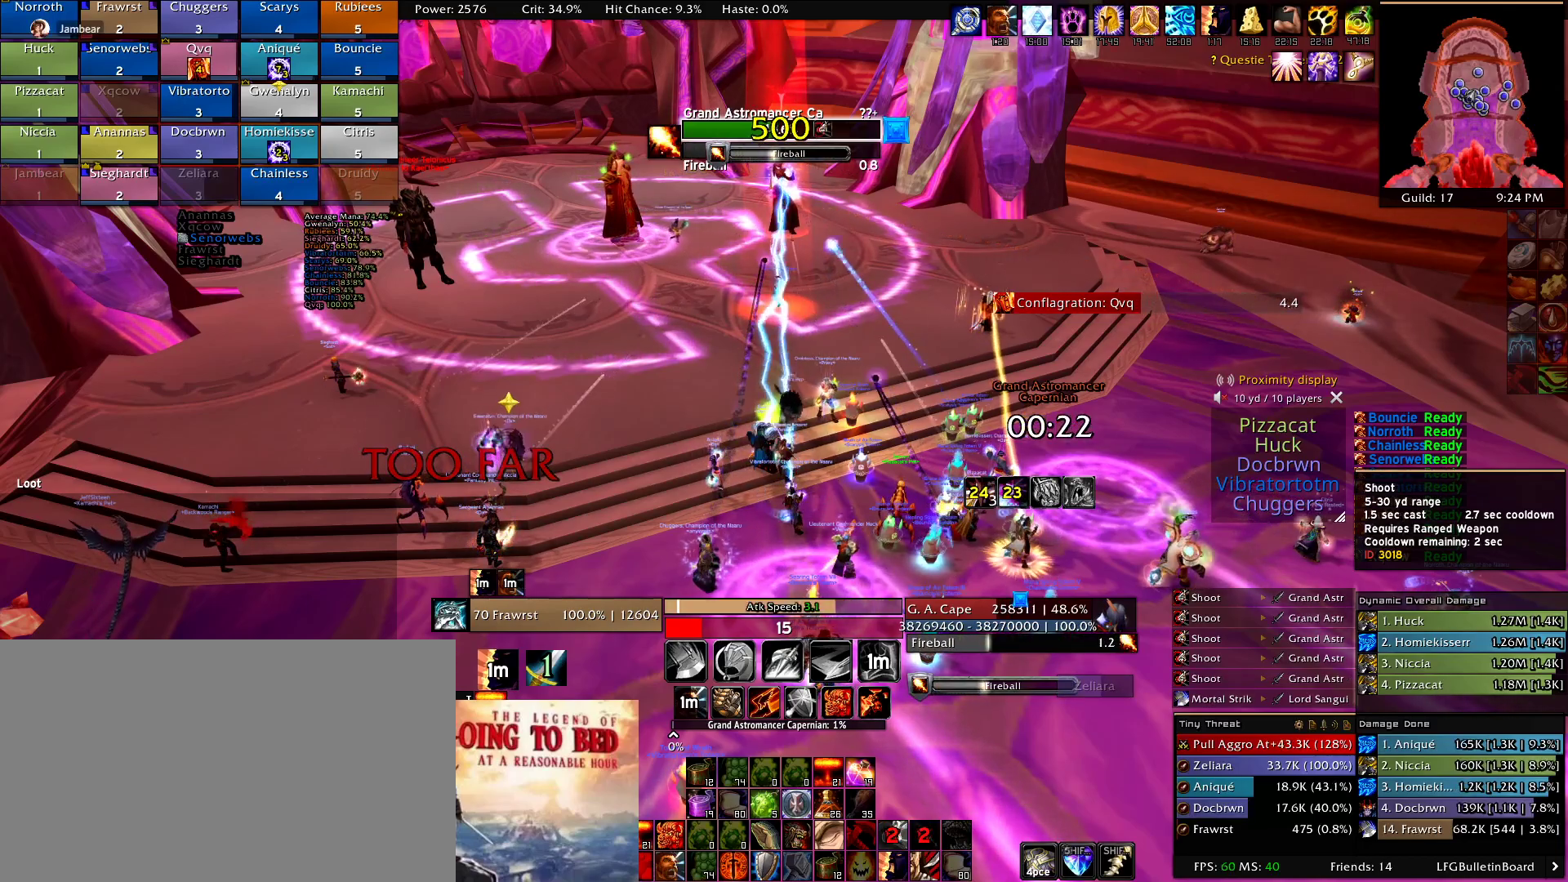
{"keys": [], "mouse": [], "events": [[167, "mouse_left", "down"], [267, "mouse_left", "up"], [350, "mouse_left", "down"], [450, "mouse_left", "up"]]}
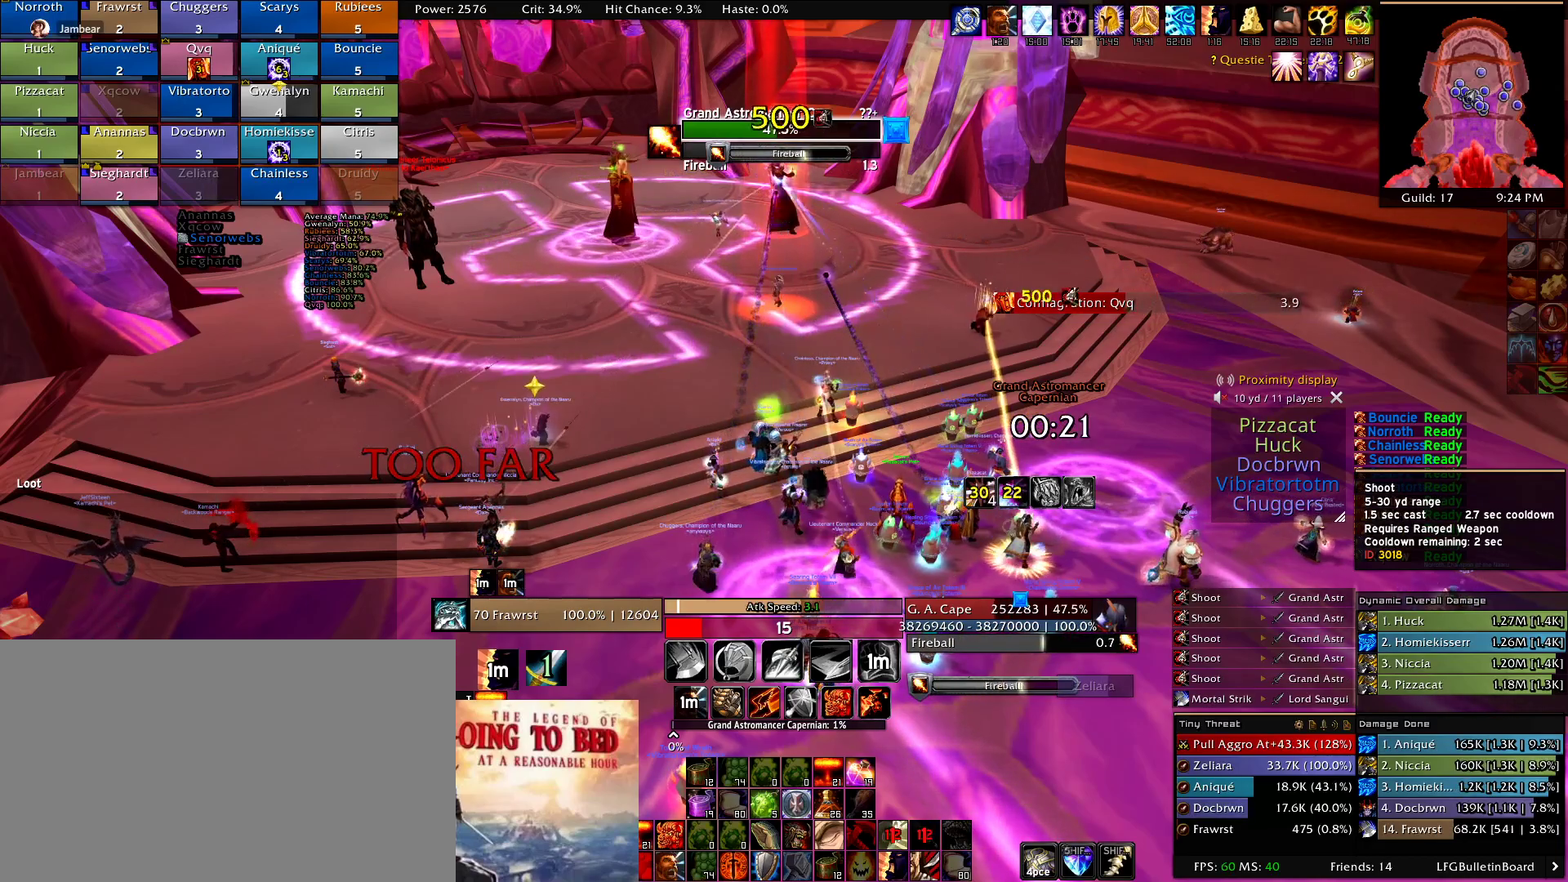
{"keys": [], "mouse": ["left"], "events": [[100, "mouse_left", "down"], [184, "mouse_left", "up"], [284, "mouse_left", "down"], [367, "mouse_left", "up"], [467, "mouse_left", "down"]]}
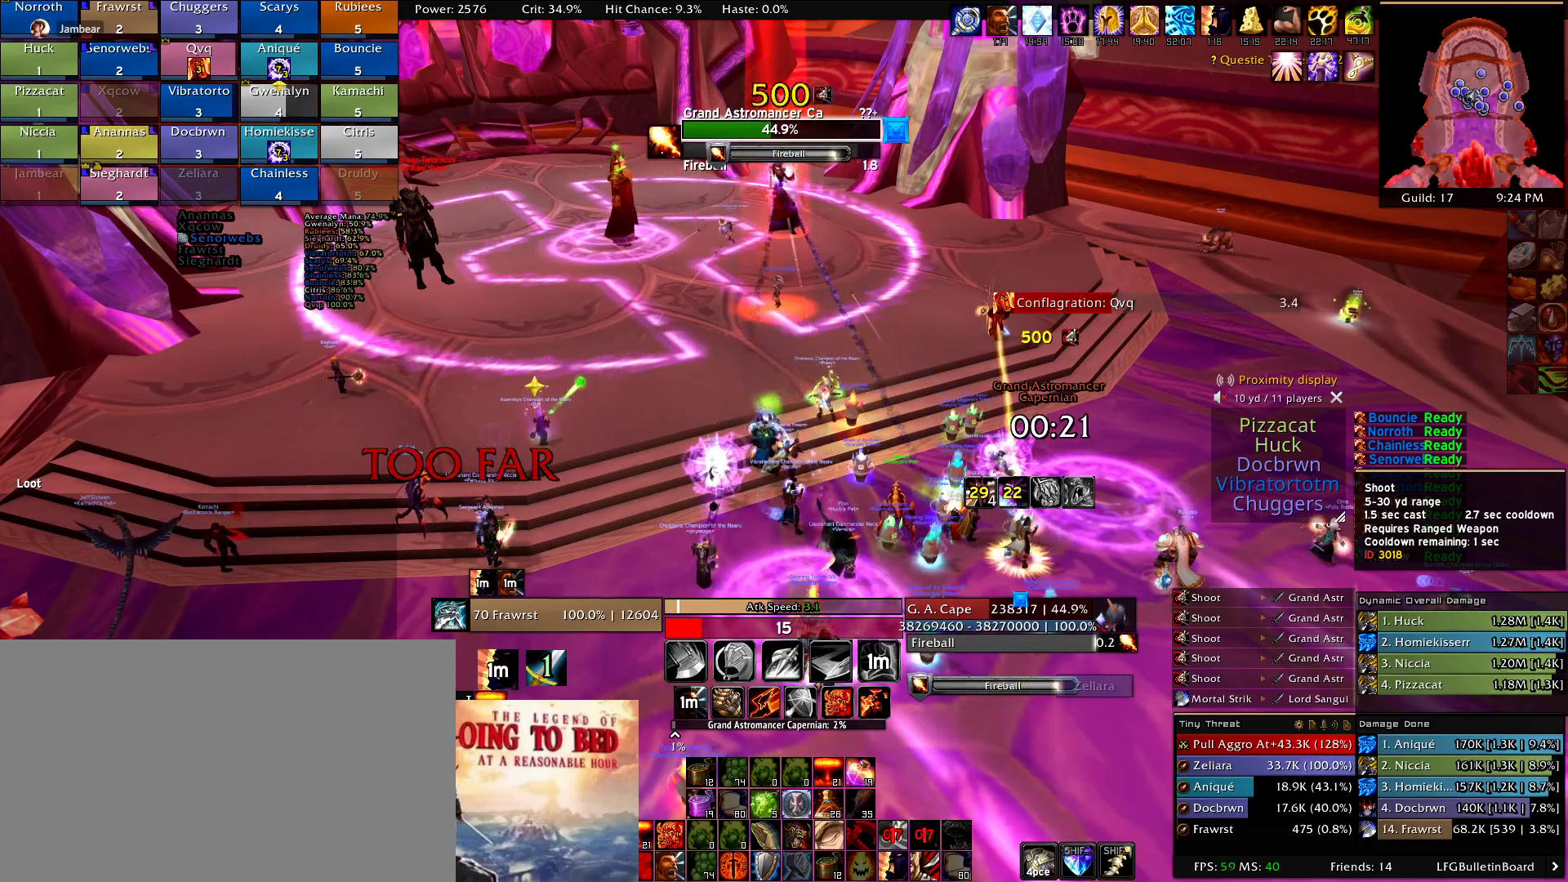
{"keys": [], "mouse": [], "events": [[67, "mouse_left", "up"], [200, "mouse_left", "down"], [300, "mouse_left", "up"], [384, "mouse_left", "down"], [484, "mouse_left", "up"]]}
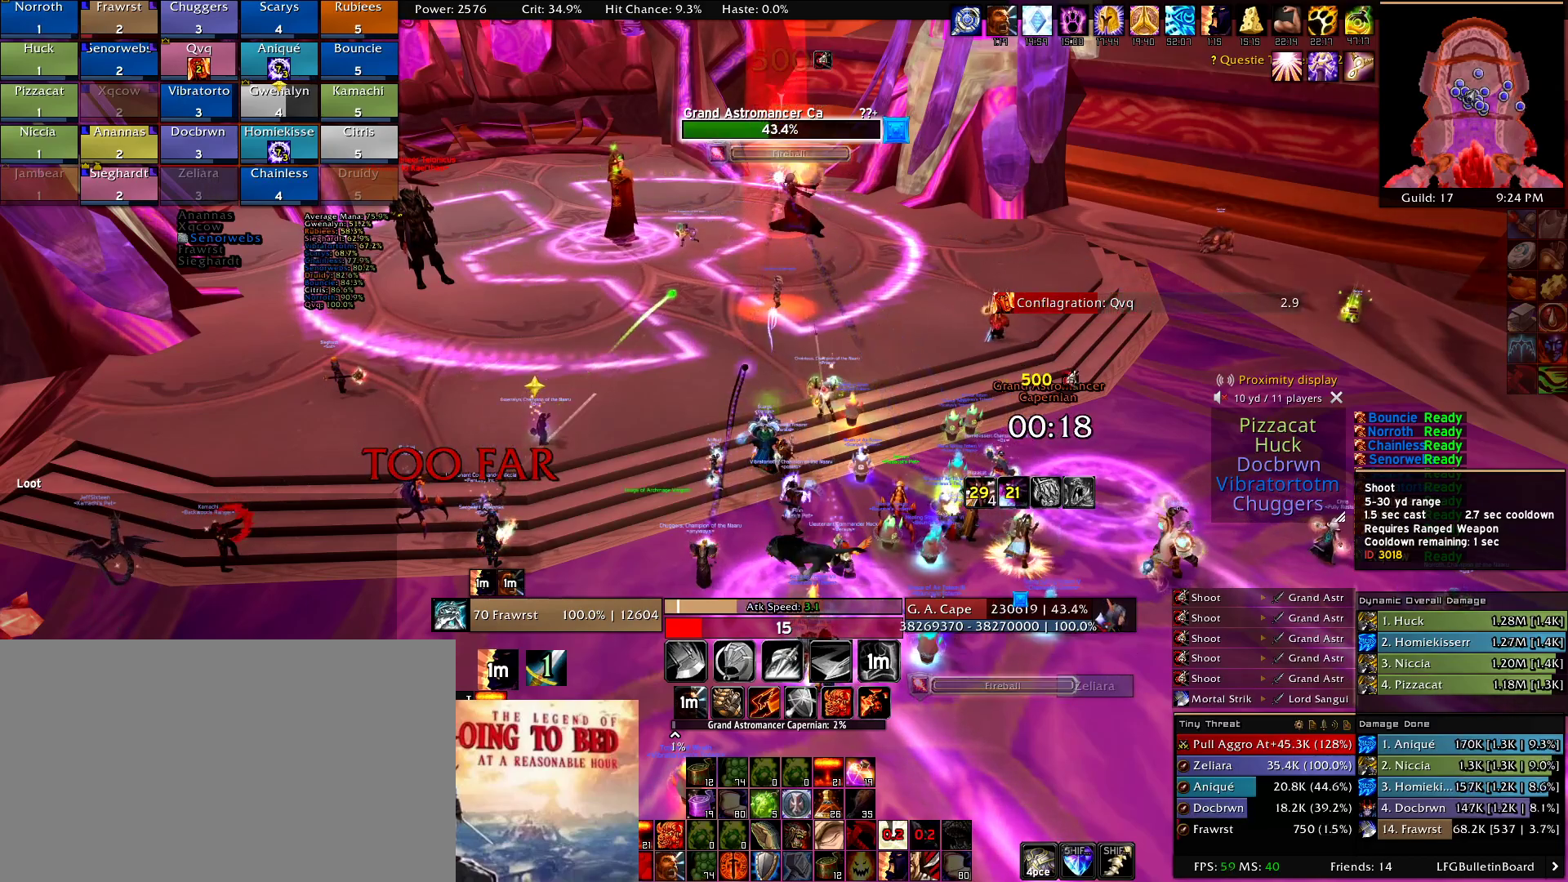
{"keys": [], "mouse": ["left"], "events": [[84, "mouse_left", "down"], [217, "mouse_left", "up"], [317, "mouse_left", "down"], [400, "mouse_left", "up"], [500, "mouse_left", "down"]]}
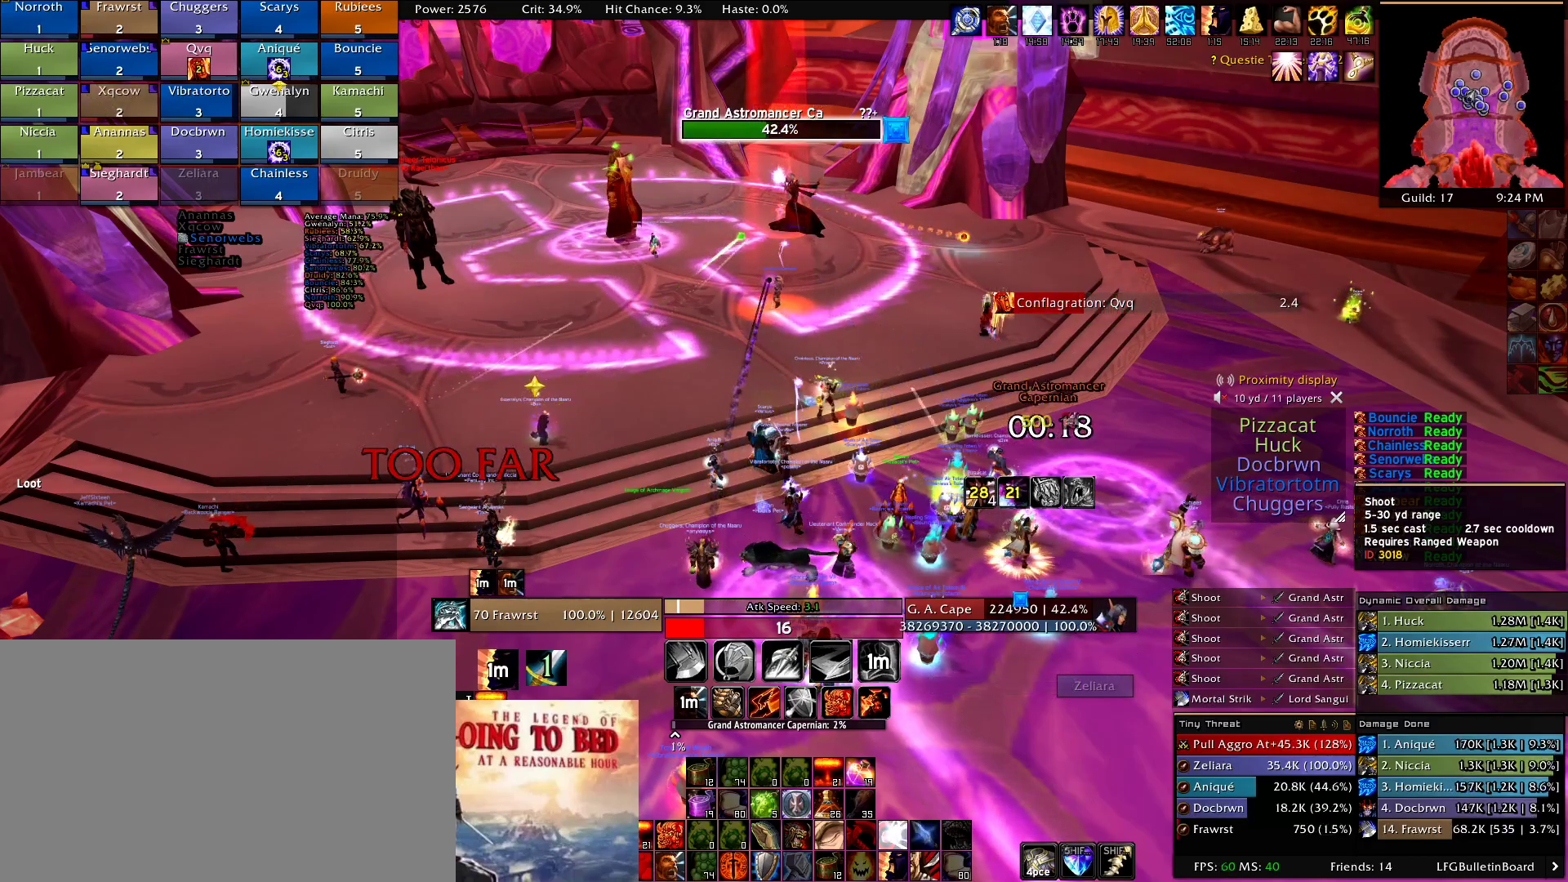
{"keys": [], "mouse": ["left"], "events": [[100, "mouse_left", "up"], [184, "mouse_left", "down"], [334, "mouse_left", "up"], [367, "mouse_left", "down"]]}
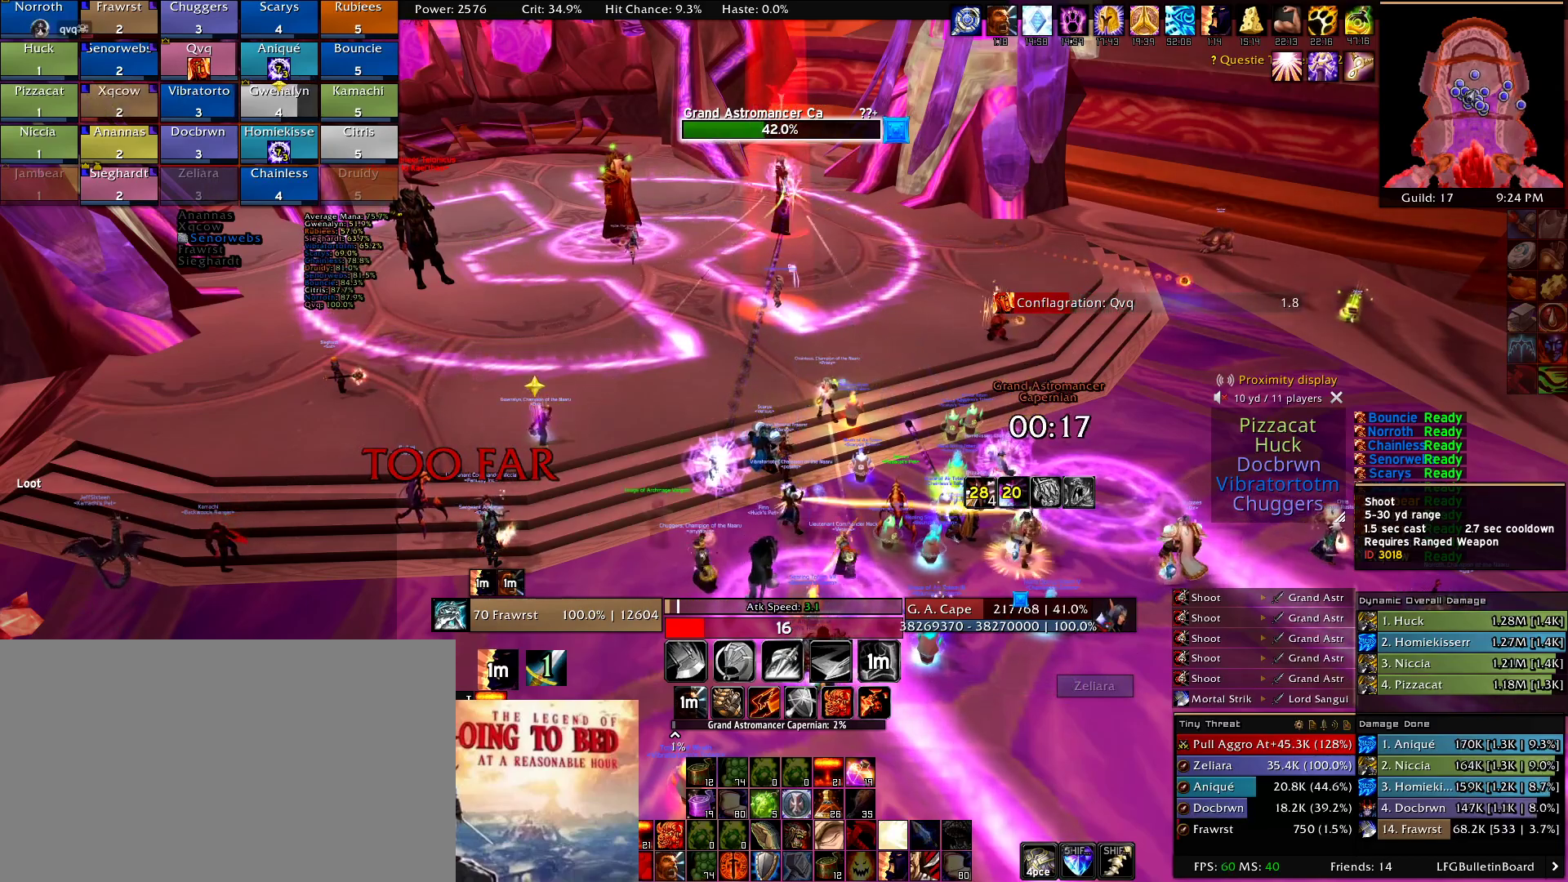
{"keys": [], "mouse": ["left"], "events": [[17, "mouse_left", "up"], [100, "mouse_left", "down"], [200, "mouse_left", "up"], [300, "mouse_left", "down"], [384, "mouse_left", "up"], [484, "mouse_left", "down"]]}
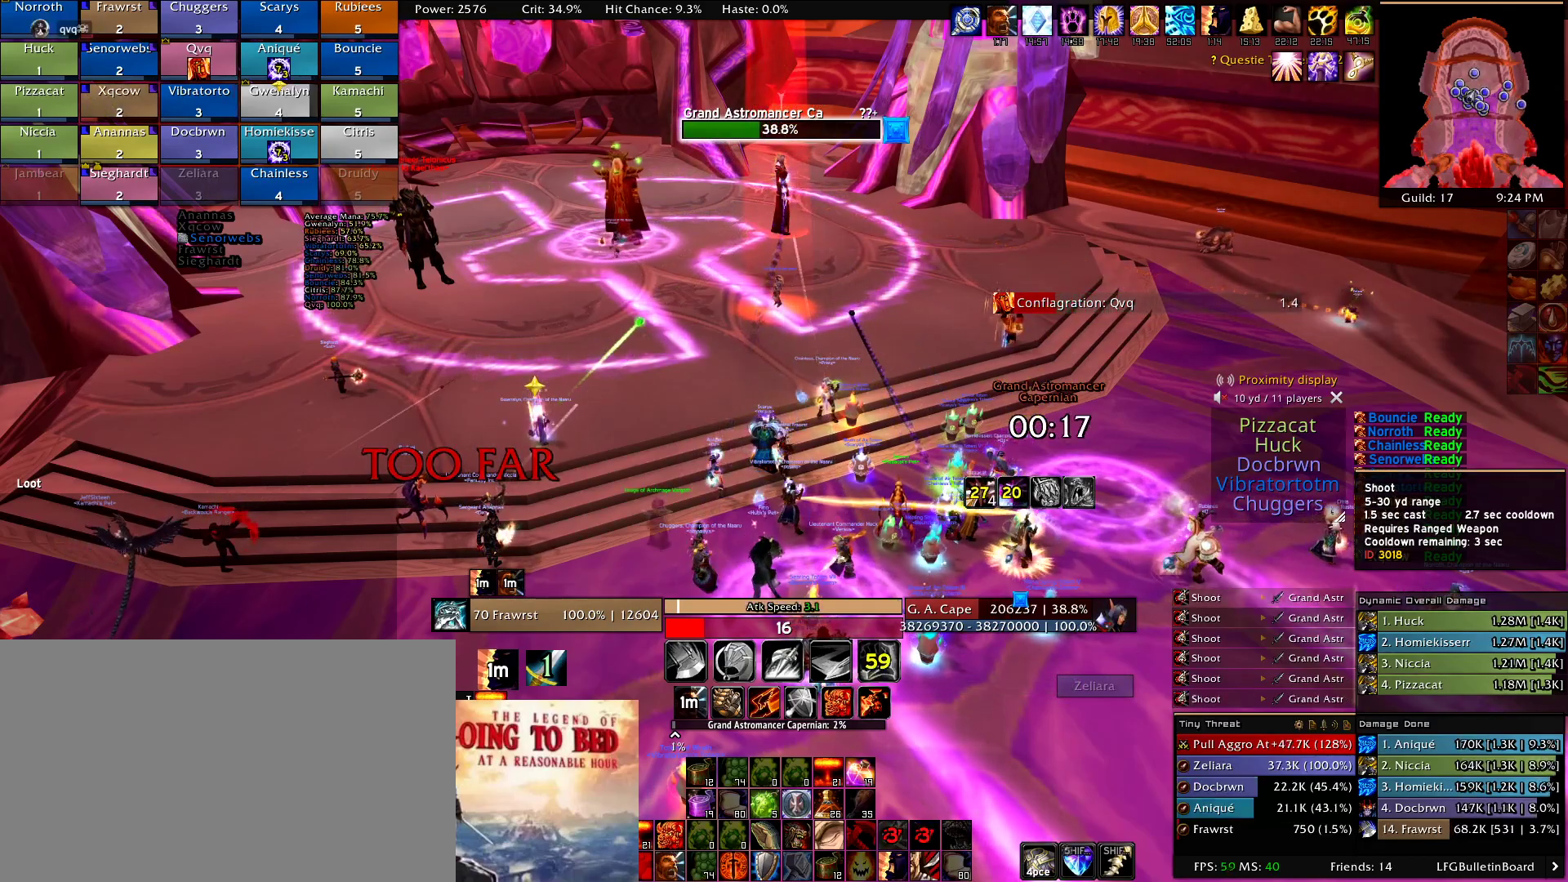
{"keys": [], "mouse": [], "events": [[84, "mouse_left", "up"], [167, "mouse_left", "down"], [267, "mouse_left", "up"], [400, "mouse_left", "down"], [500, "mouse_left", "up"]]}
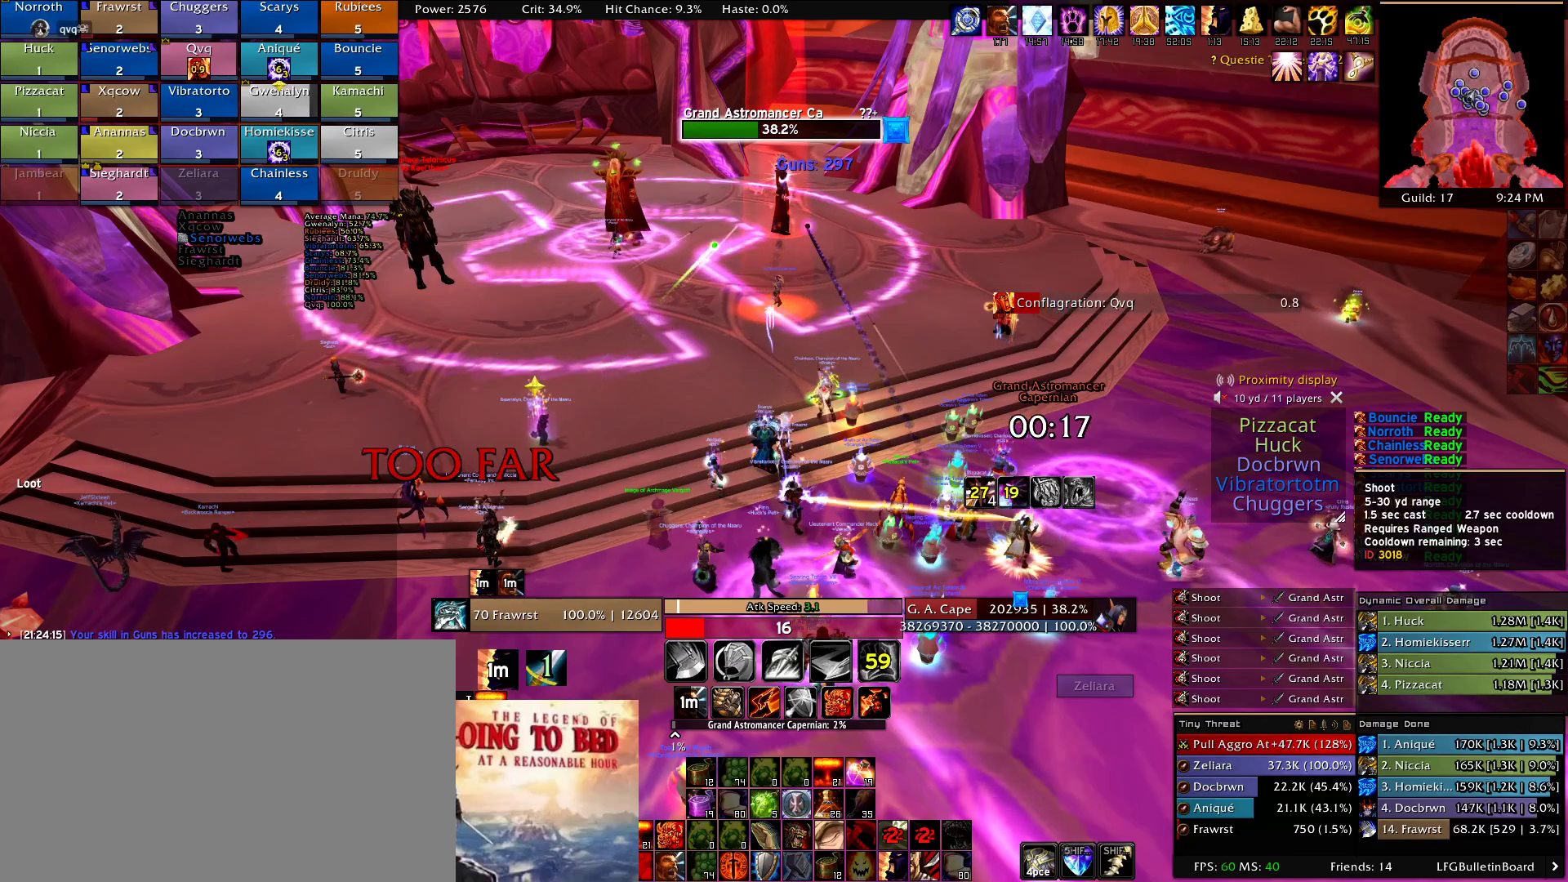
{"keys": [], "mouse": [], "events": [[100, "mouse_left", "down"], [234, "mouse_left", "up"], [334, "mouse_left", "down"], [417, "mouse_left", "up"]]}
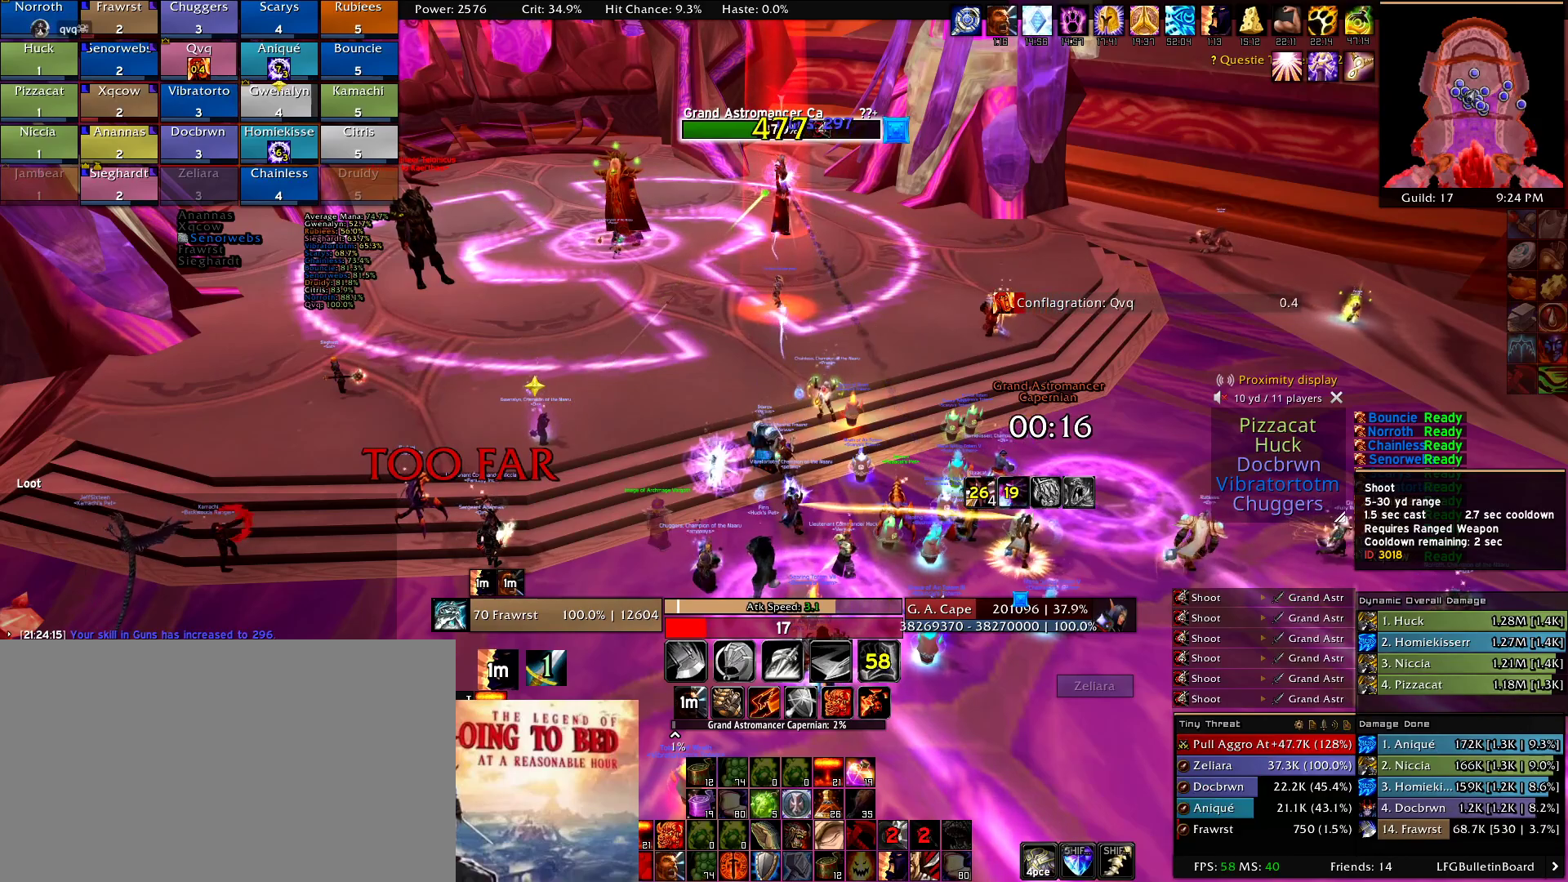
{"keys": [], "mouse": ["left"], "events": [[17, "mouse_left", "down"], [150, "mouse_left", "up"], [250, "mouse_left", "down"], [350, "mouse_left", "up"], [434, "mouse_left", "down"]]}
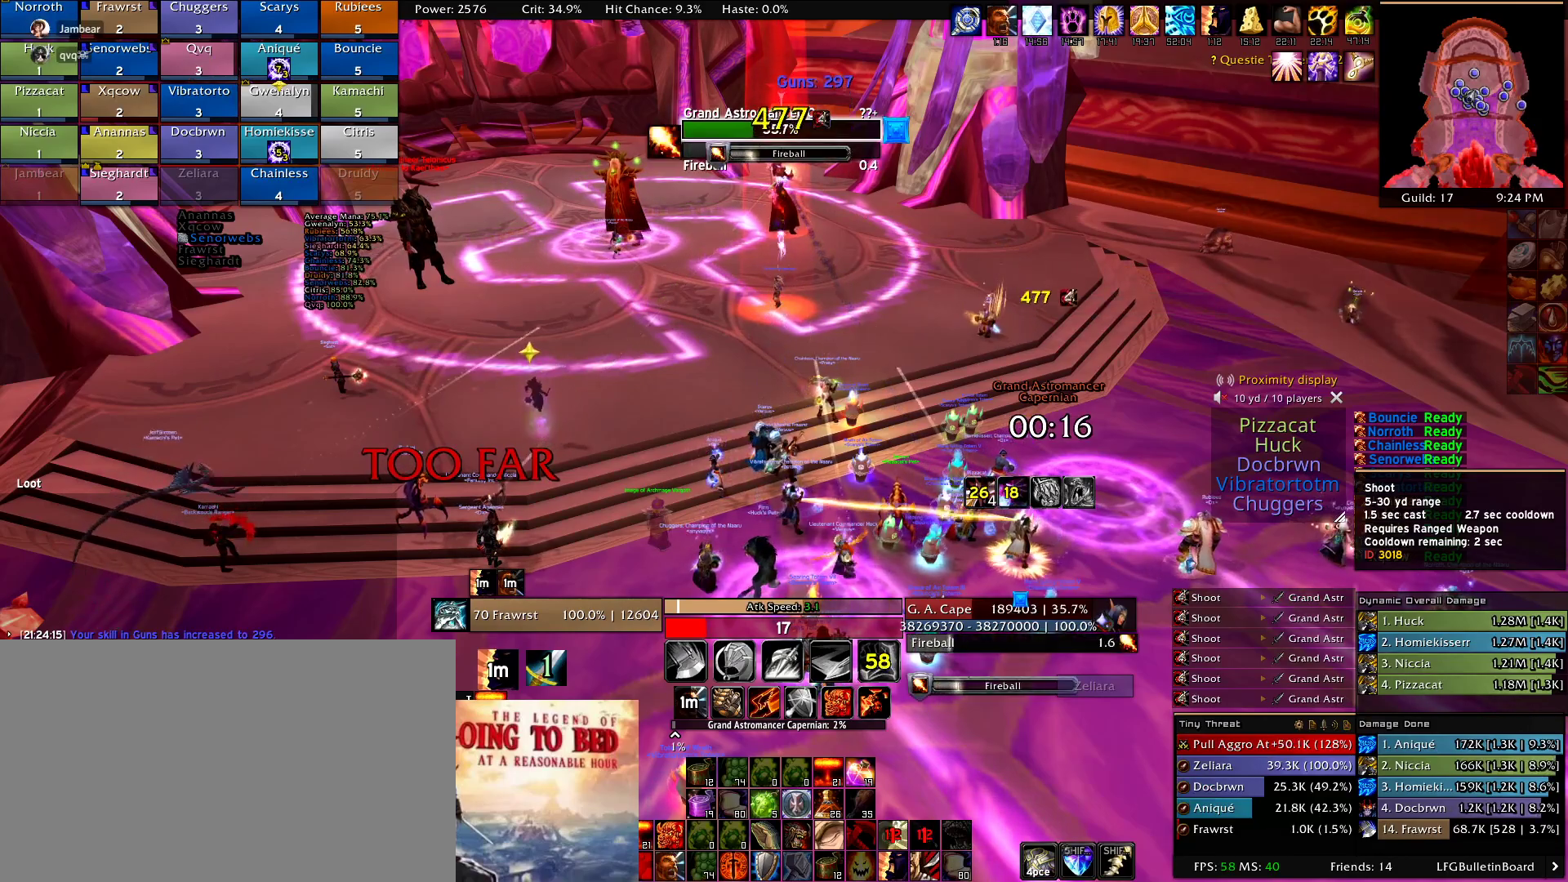
{"keys": [], "mouse": [], "events": [[34, "mouse_left", "up"], [167, "mouse_left", "down"], [267, "mouse_left", "up"], [350, "mouse_left", "down"], [450, "mouse_left", "up"]]}
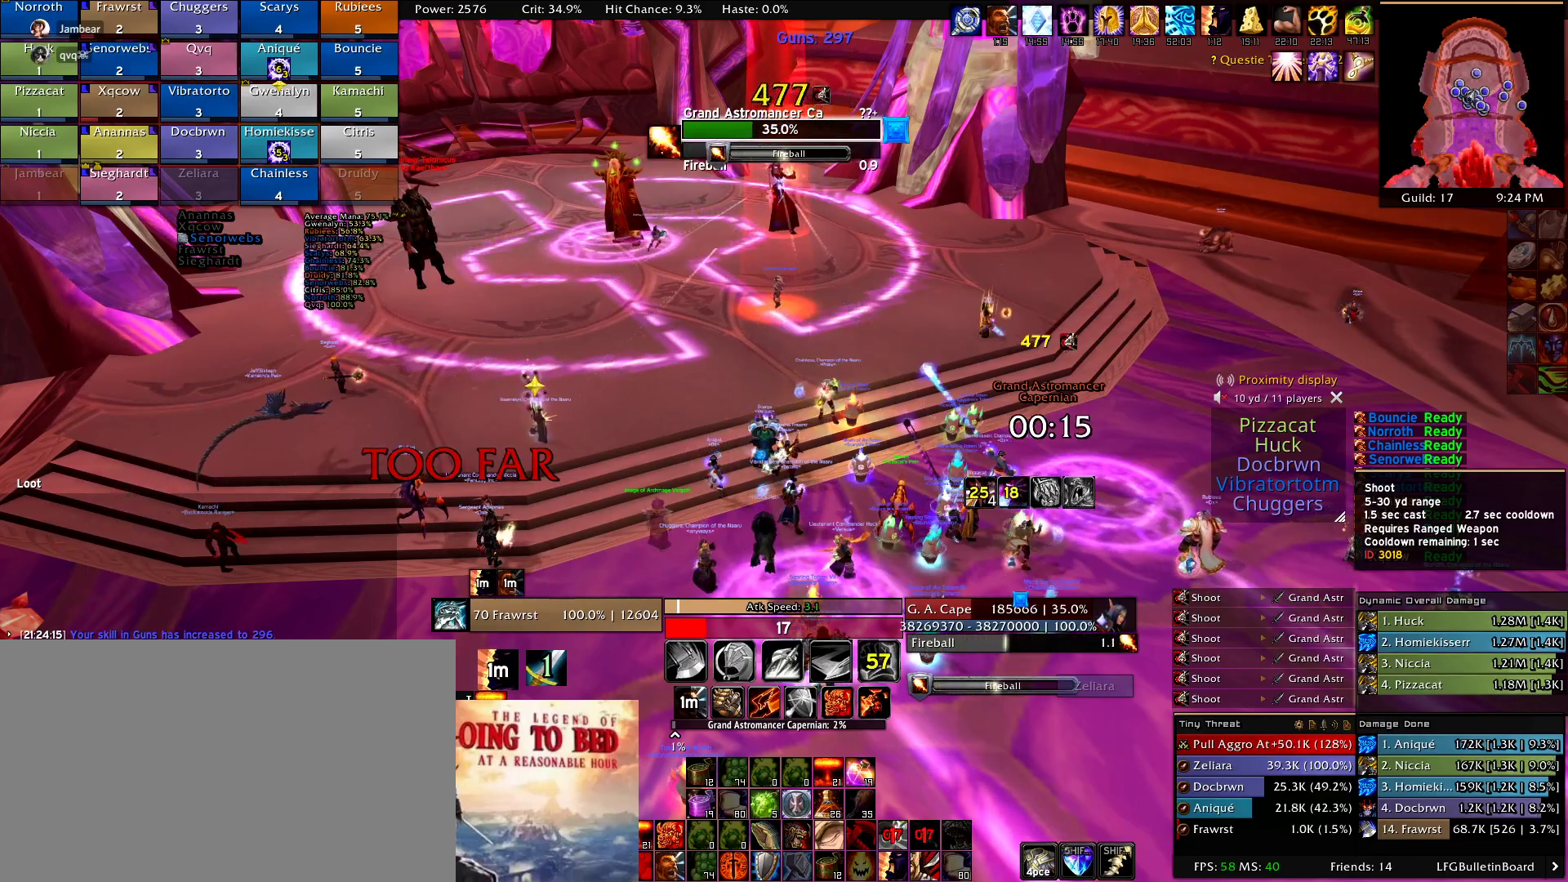
{"keys": [], "mouse": [], "events": [[50, "mouse_left", "down"], [134, "mouse_left", "up"], [334, "mouse_left", "down"], [367, "mouse_left", "up"]]}
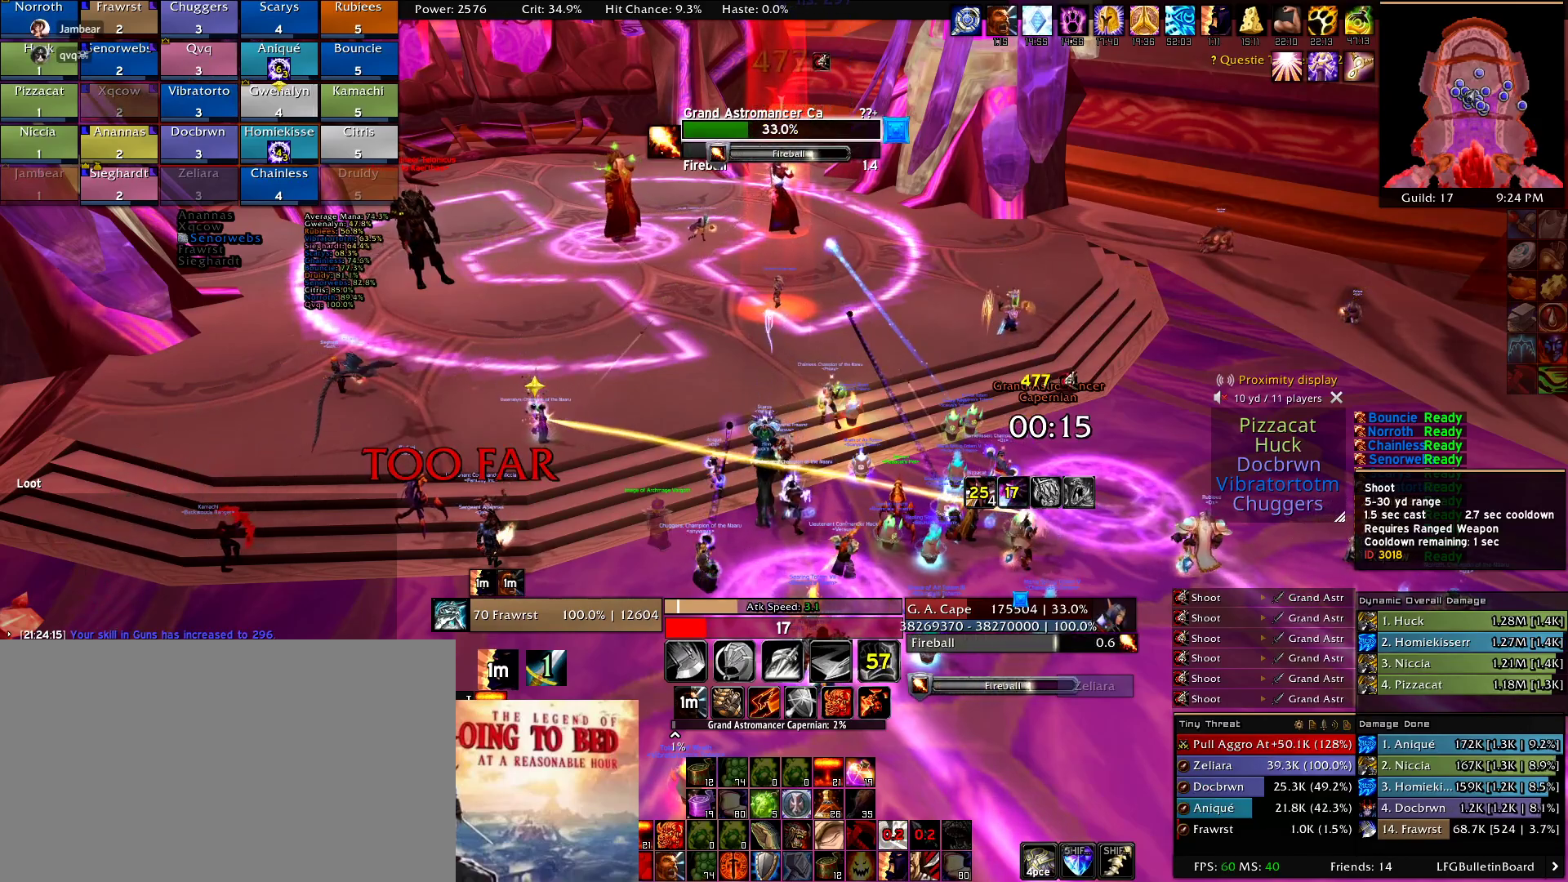
{"keys": [], "mouse": ["left"], "events": [[434, "mouse_left", "down"]]}
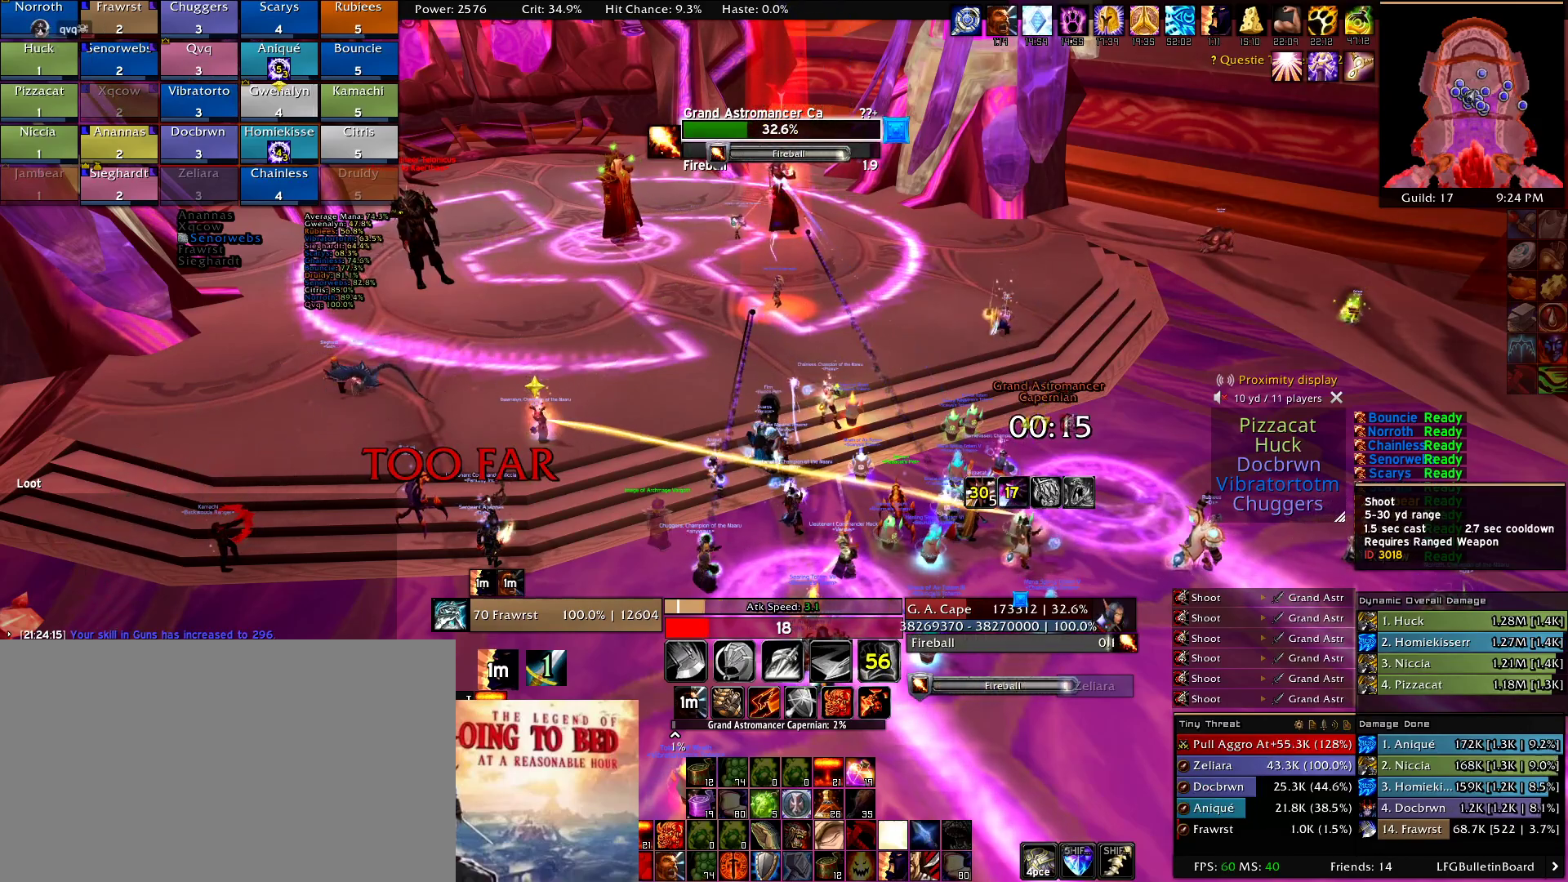
{"keys": [], "mouse": [], "events": [[34, "mouse_left", "up"]]}
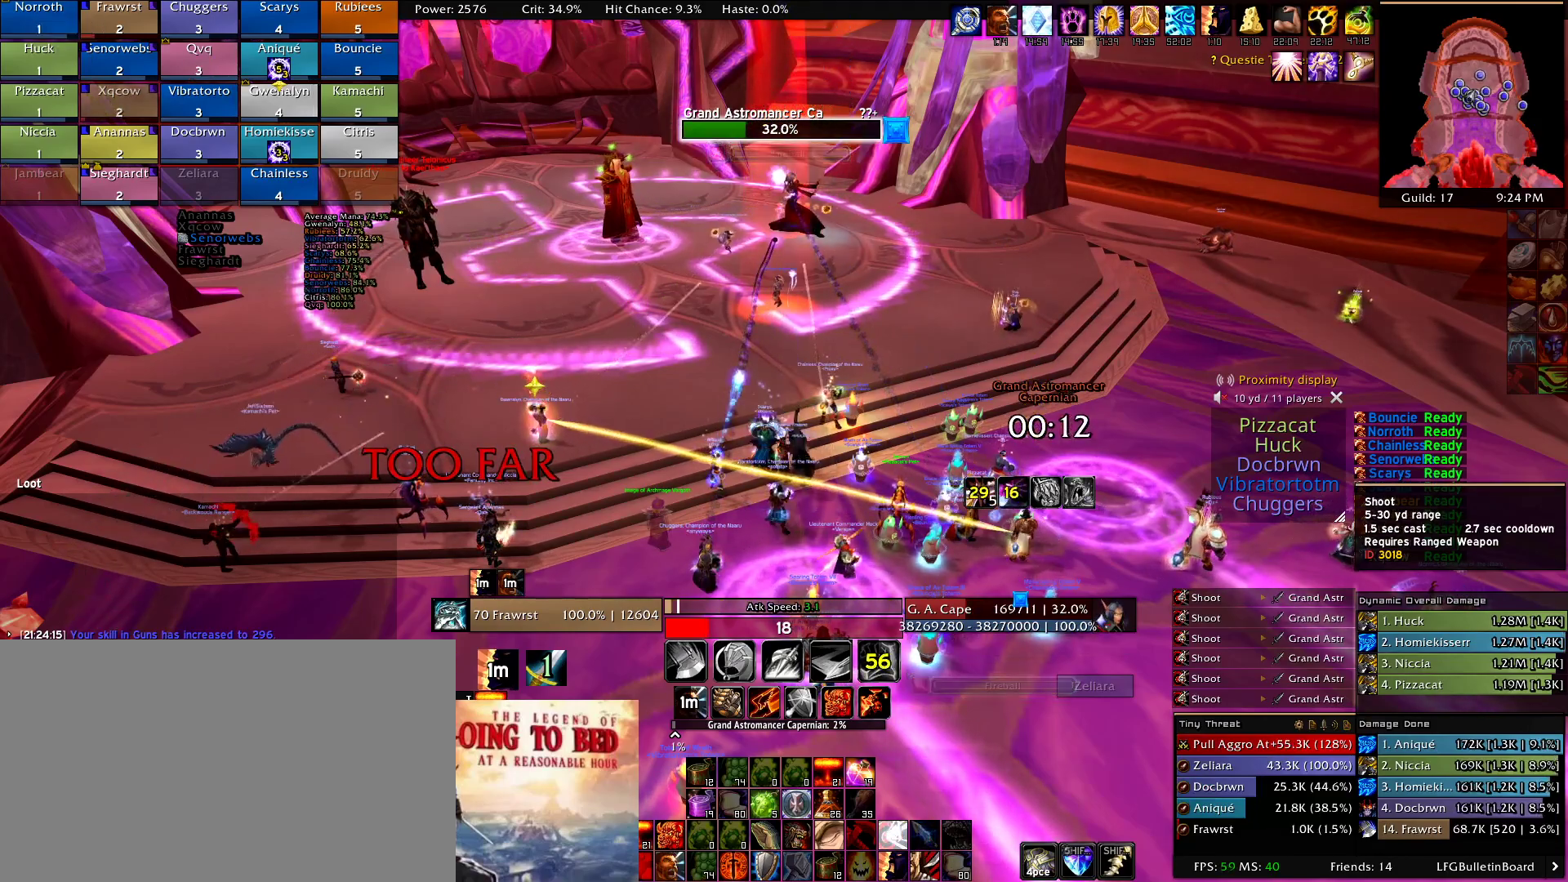
{"keys": [], "mouse": [], "events": [[367, "mouse_left", "down"], [467, "mouse_left", "up"]]}
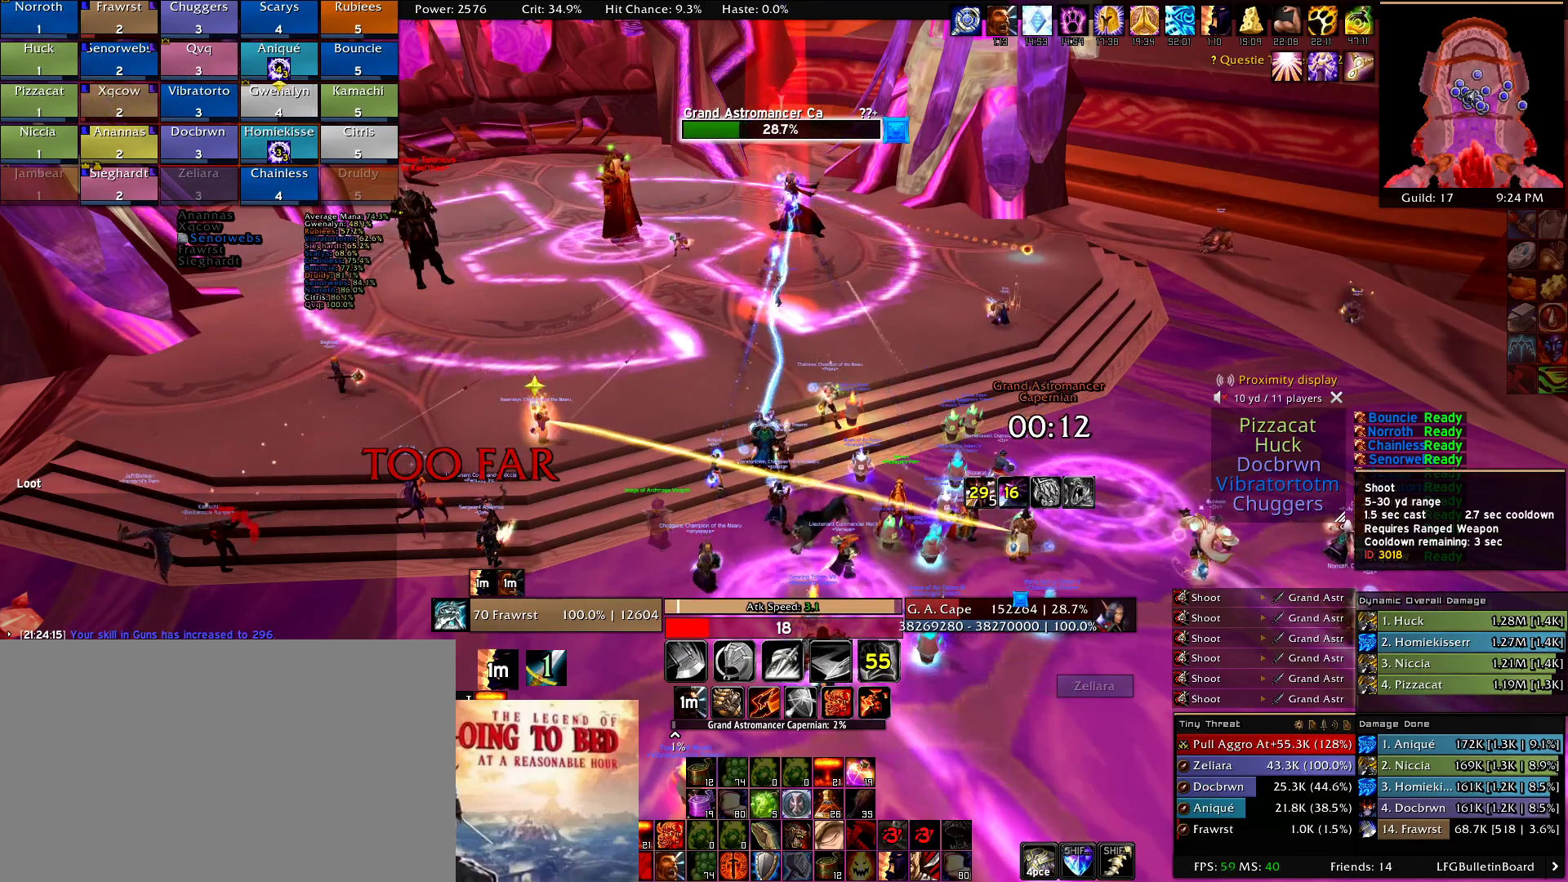
{"keys": [], "mouse": [], "events": []}
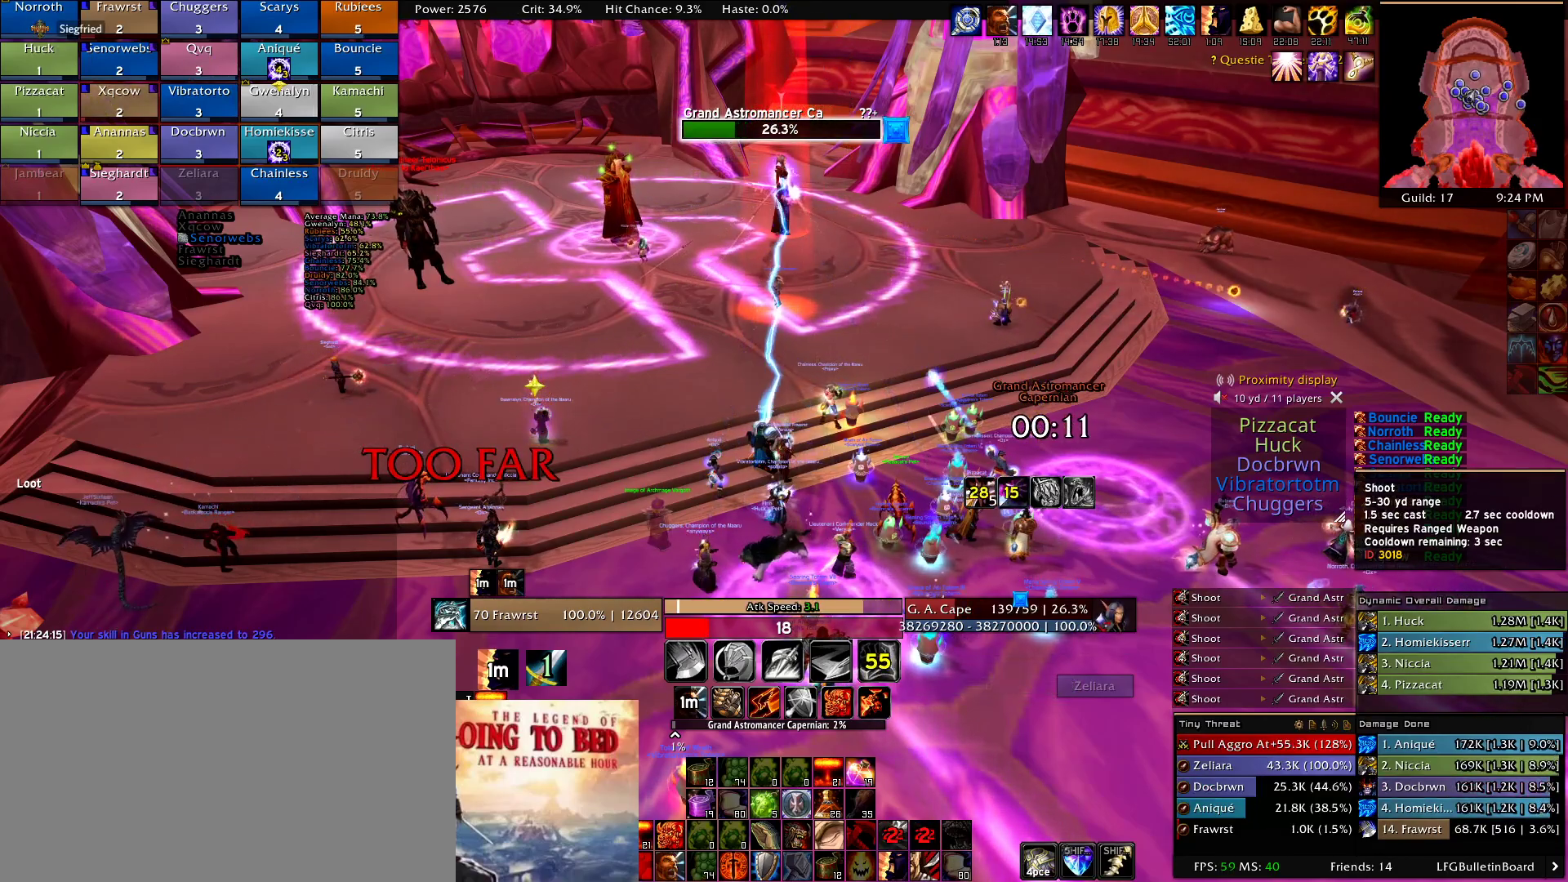
{"keys": [], "mouse": [], "events": []}